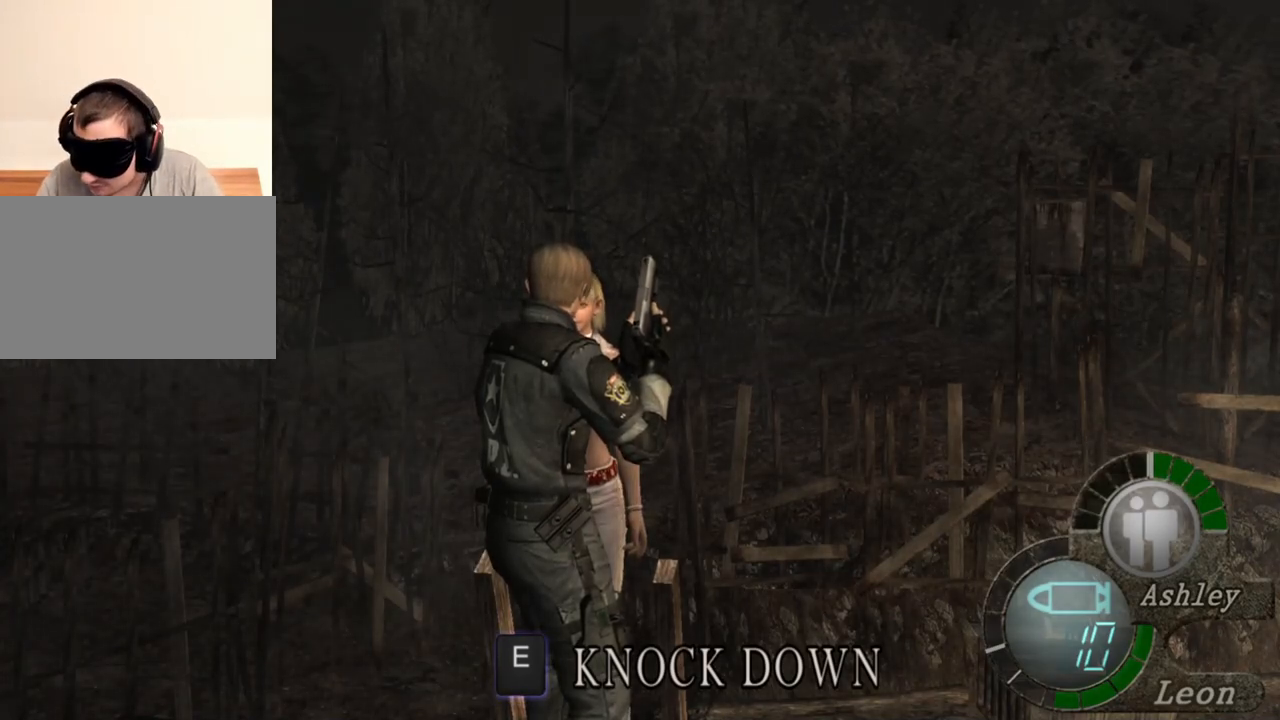
Gameplay with keyboard and mouse; each line is a JSON object with the keys and mouse buttons held at the frame after it. "events" lists presses ("down") and releases ("up") of "1", "2", "3", "4", "5", "a", "alt", "b", "c", "ctrl", "d", "e", "f", "g", "q", "r", "s", "shift", "space", "t", "tab", "tilde", "v", "w", "x", "z", "mouse_left", "mouse_wheel", "mouse_right", "mouse_mb4" and "mouse_mb5" between this image and that frame as [ms after this image, input, new state], when the widget could be followed in between. "mouse_left", "mouse_wheel", "mouse_right", "mouse_mb4", "mouse_mb5" = the "left", "wheel", "right", "mb4", "mb5" buttons of the "mouse" list. No other keys are recorded. "wheel" means that the mouse wheel is clicked or scrolled. Mouse movement is not recorded.
{"keys": ["e"], "mouse": [], "events": [[33, "e", "down"], [133, "e", "up"], [167, "e", "down"], [267, "e", "up"], [300, "e", "down"], [400, "e", "up"], [467, "e", "down"]]}
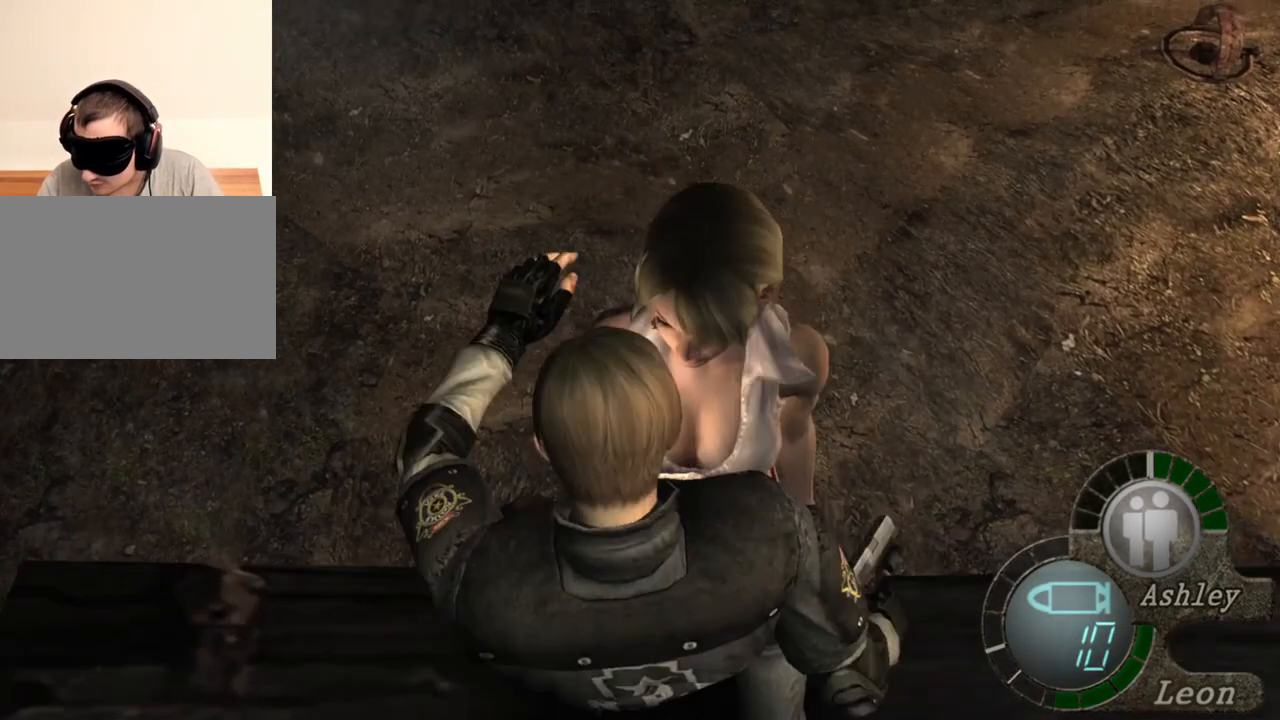
{"keys": [], "mouse": [], "events": [[67, "e", "up"]]}
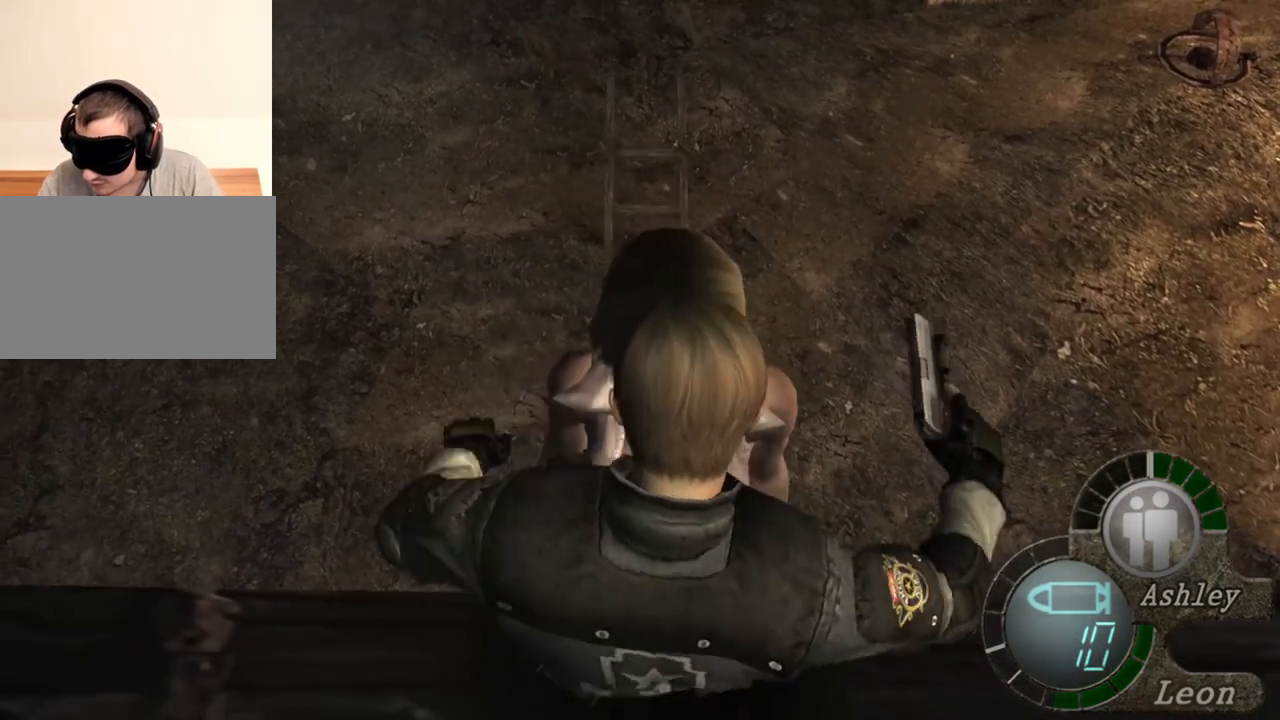
{"keys": ["e", "w"], "mouse": [], "events": [[200, "w", "down"], [433, "e", "down"]]}
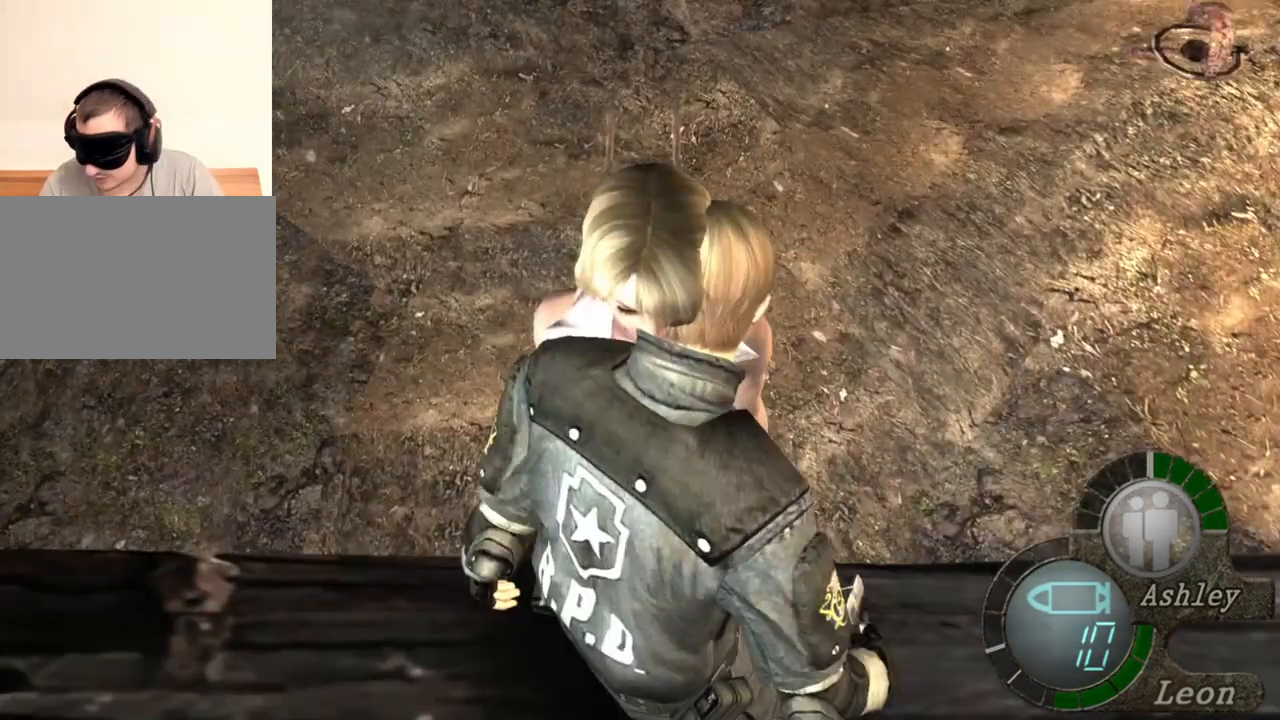
{"keys": ["e", "w"], "mouse": [], "events": [[67, "e", "up"], [133, "e", "down"], [200, "e", "up"], [267, "e", "down"], [400, "e", "up"], [433, "e", "down"]]}
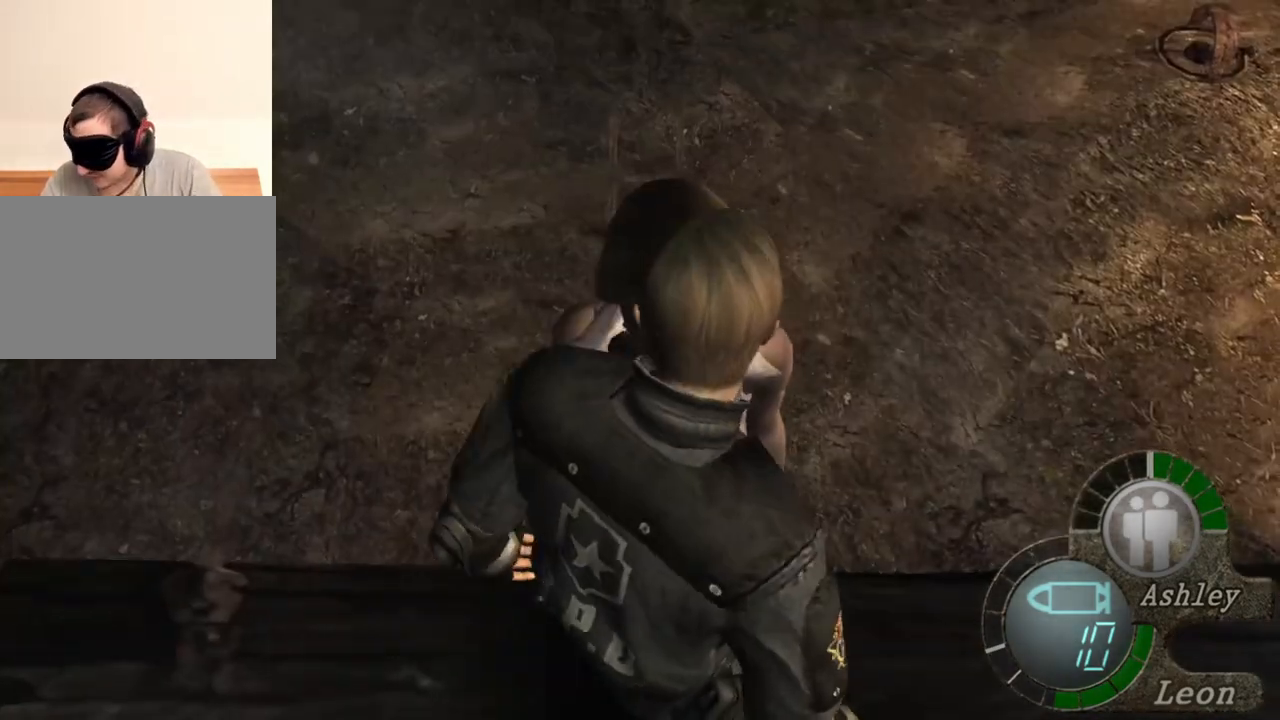
{"keys": ["w"], "mouse": [], "events": [[33, "e", "up"], [67, "e", "down"], [300, "e", "up"], [333, "e", "down"], [367, "e", "up"], [400, "e", "down"], [500, "e", "up"]]}
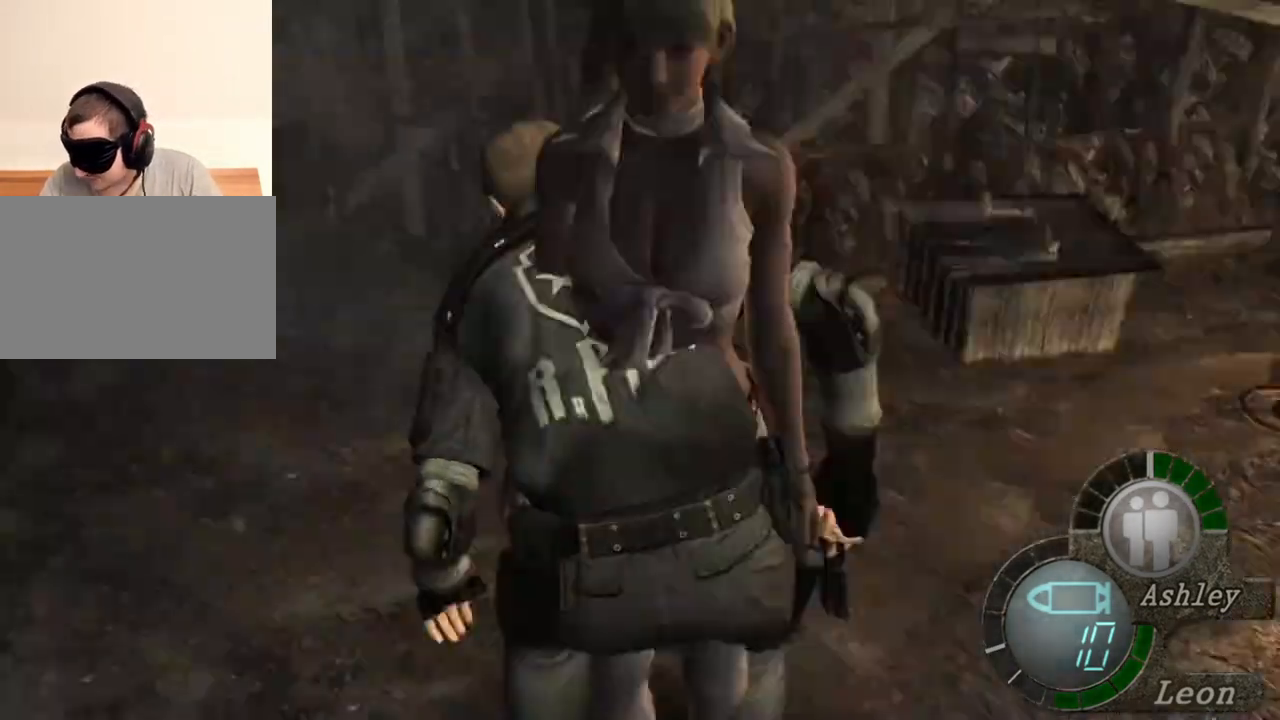
{"keys": ["w"], "mouse": [], "events": [[67, "e", "down"], [167, "e", "up"], [200, "e", "down"], [300, "e", "up"], [333, "e", "down"], [433, "e", "up"]]}
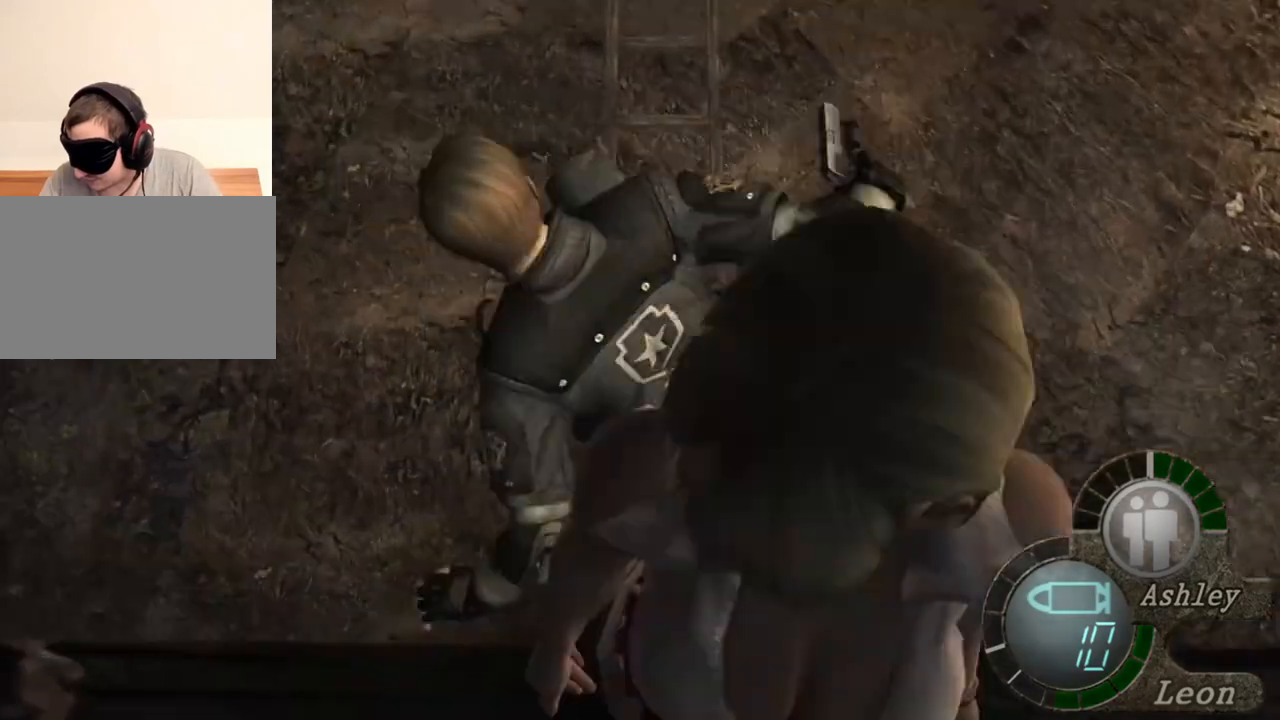
{"keys": [], "mouse": [], "events": [[33, "w", "up"]]}
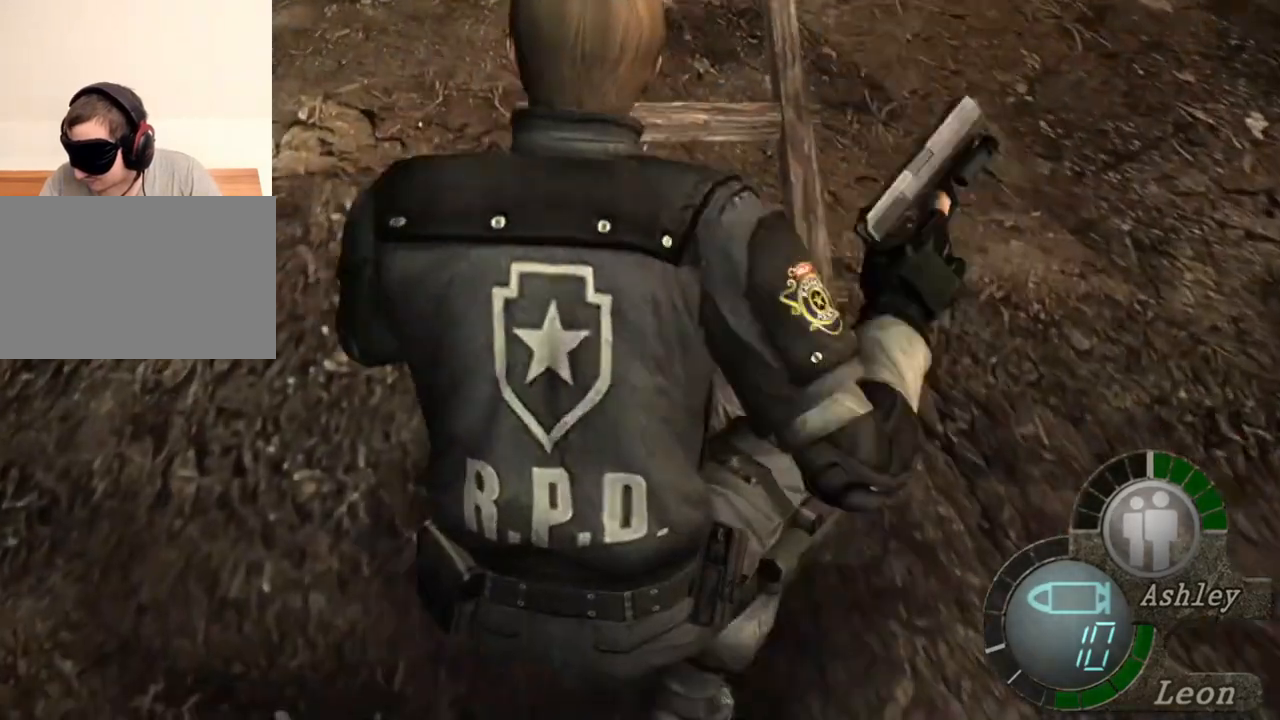
{"keys": [], "mouse": [], "events": []}
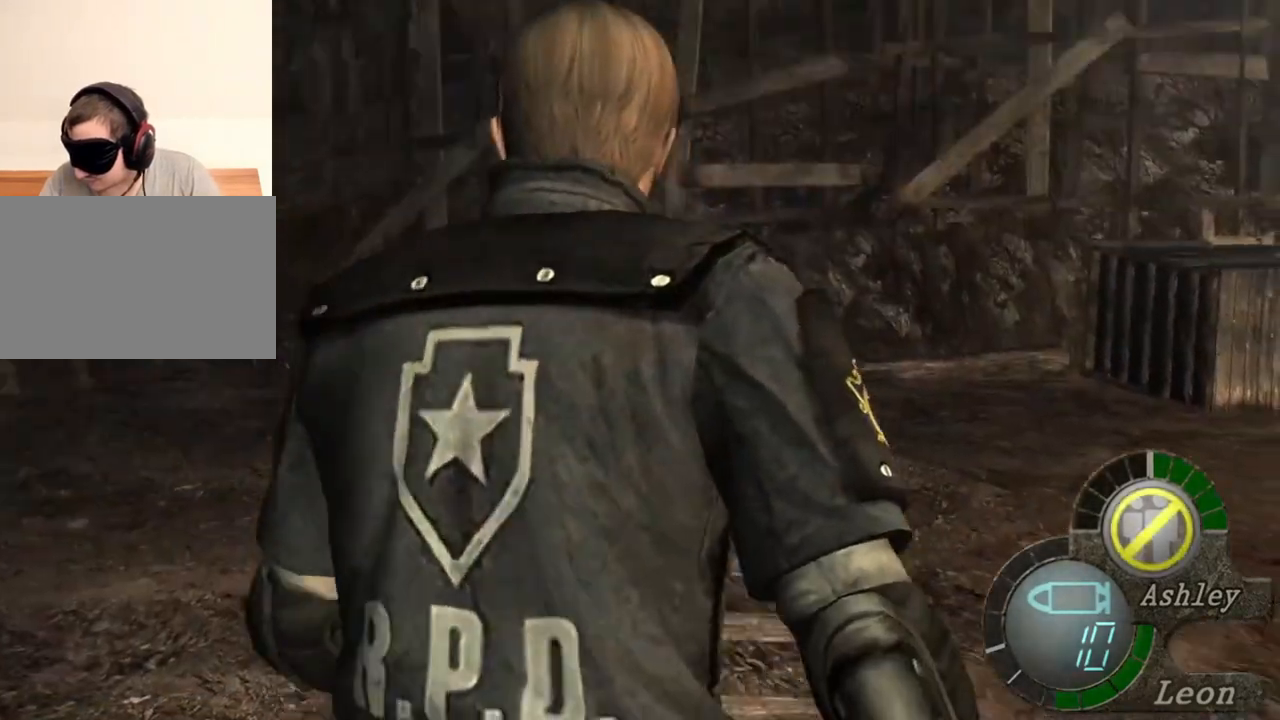
{"keys": [], "mouse": [], "events": []}
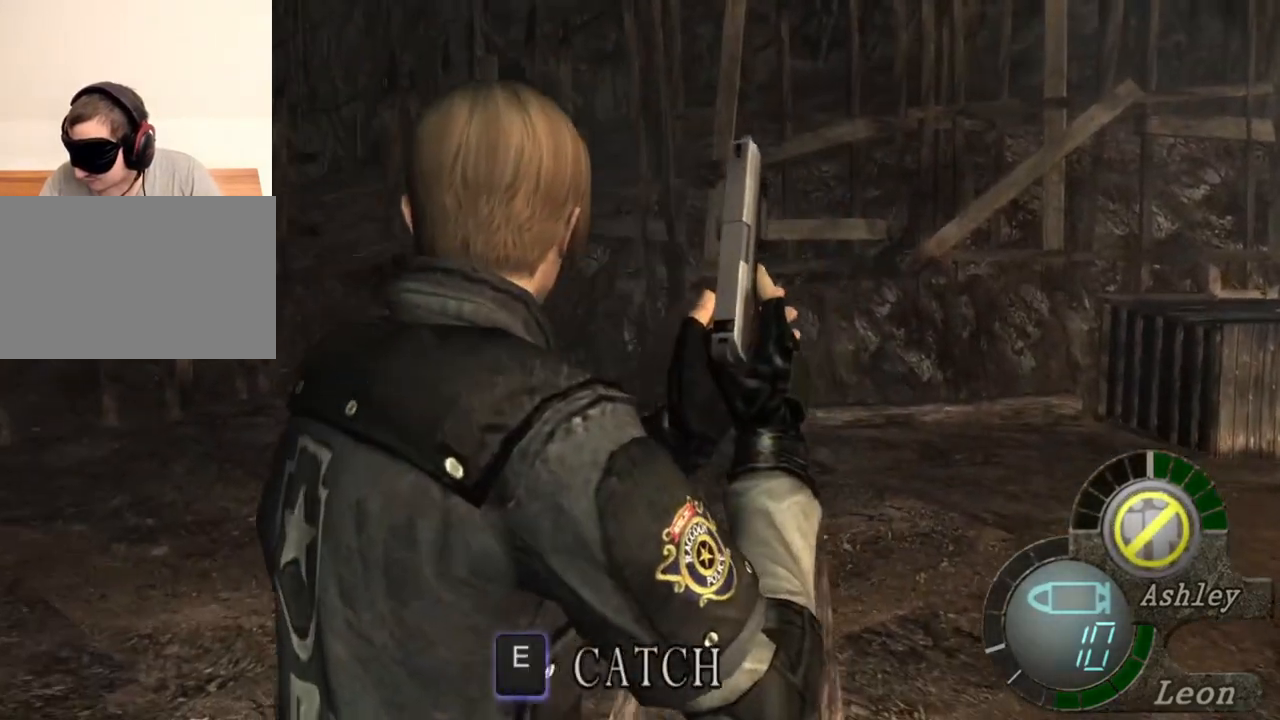
{"keys": [], "mouse": [], "events": [[233, "e", "down"], [333, "e", "up"], [367, "e", "down"], [467, "e", "up"]]}
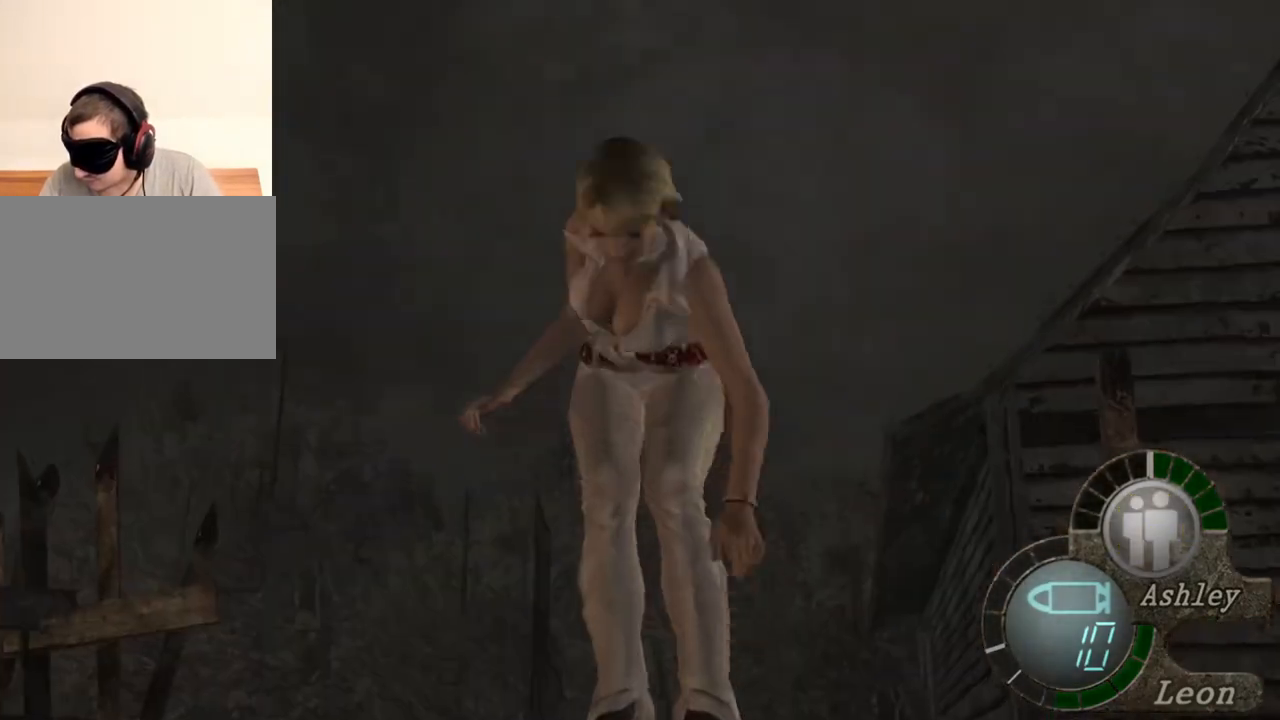
{"keys": [], "mouse": [], "events": [[33, "e", "down"], [100, "e", "up"]]}
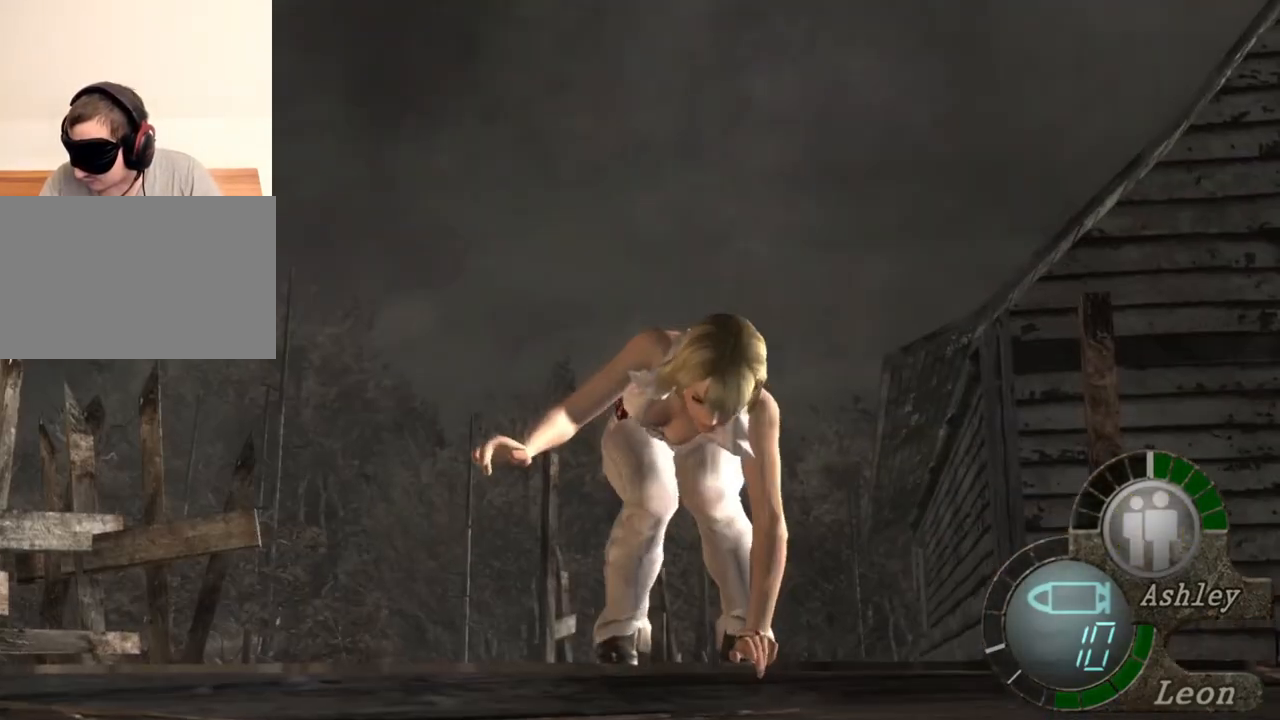
{"keys": [], "mouse": [], "events": []}
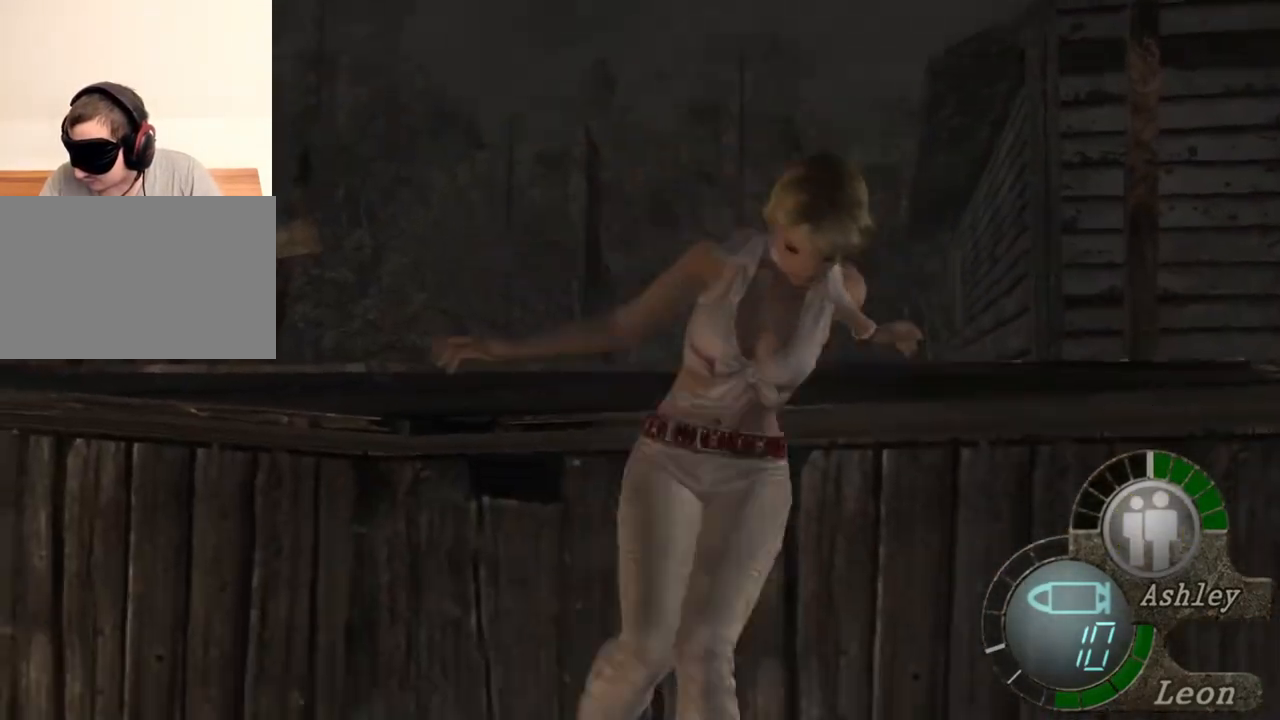
{"keys": [], "mouse": [], "events": []}
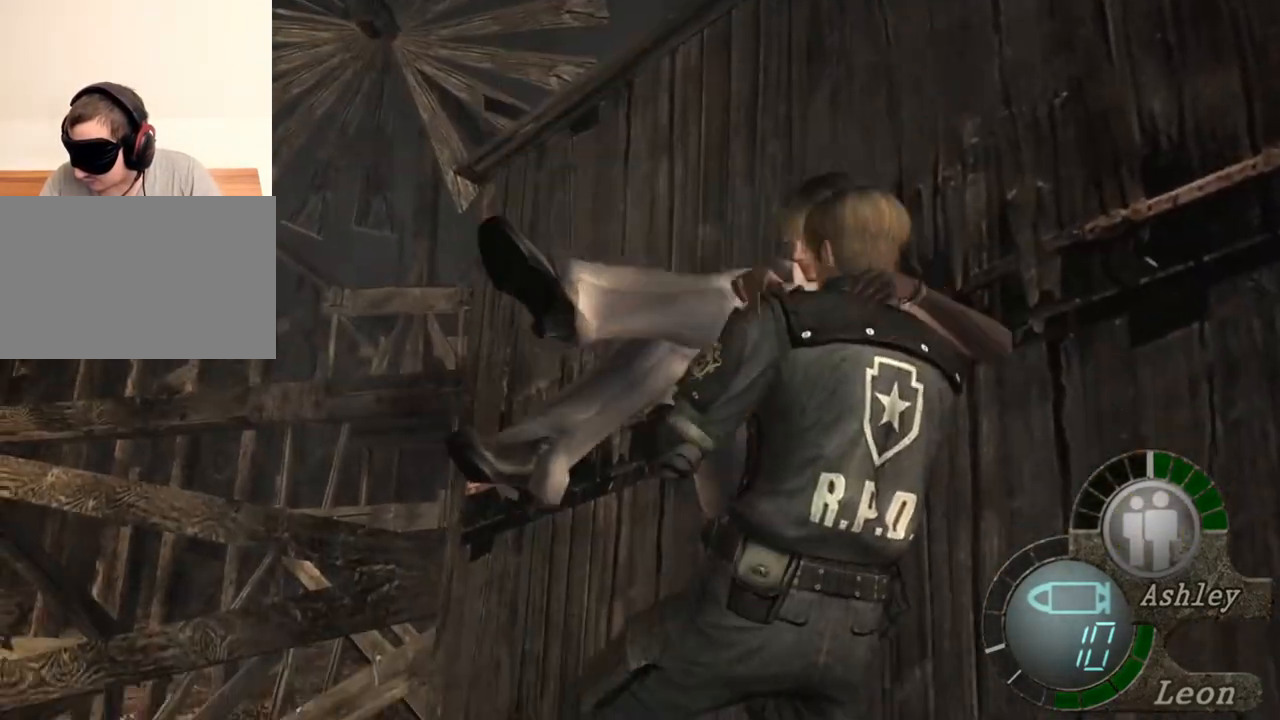
{"keys": [], "mouse": [], "events": []}
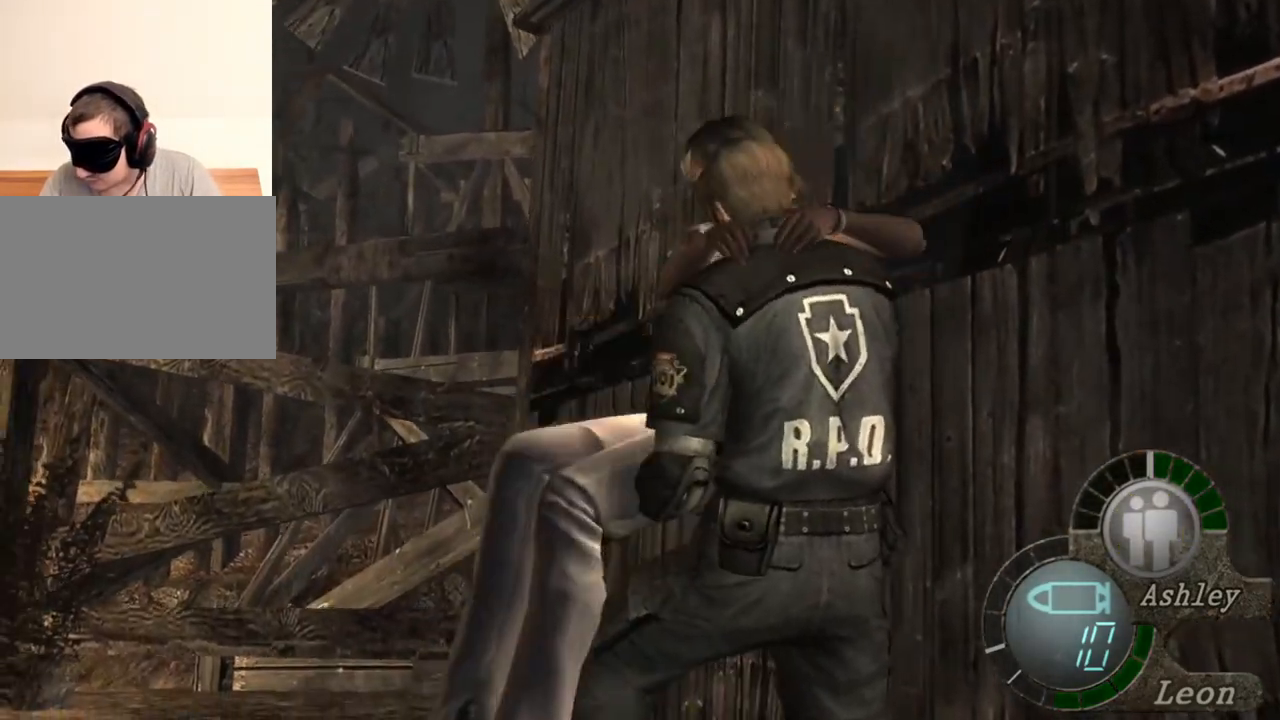
{"keys": [], "mouse": [], "events": []}
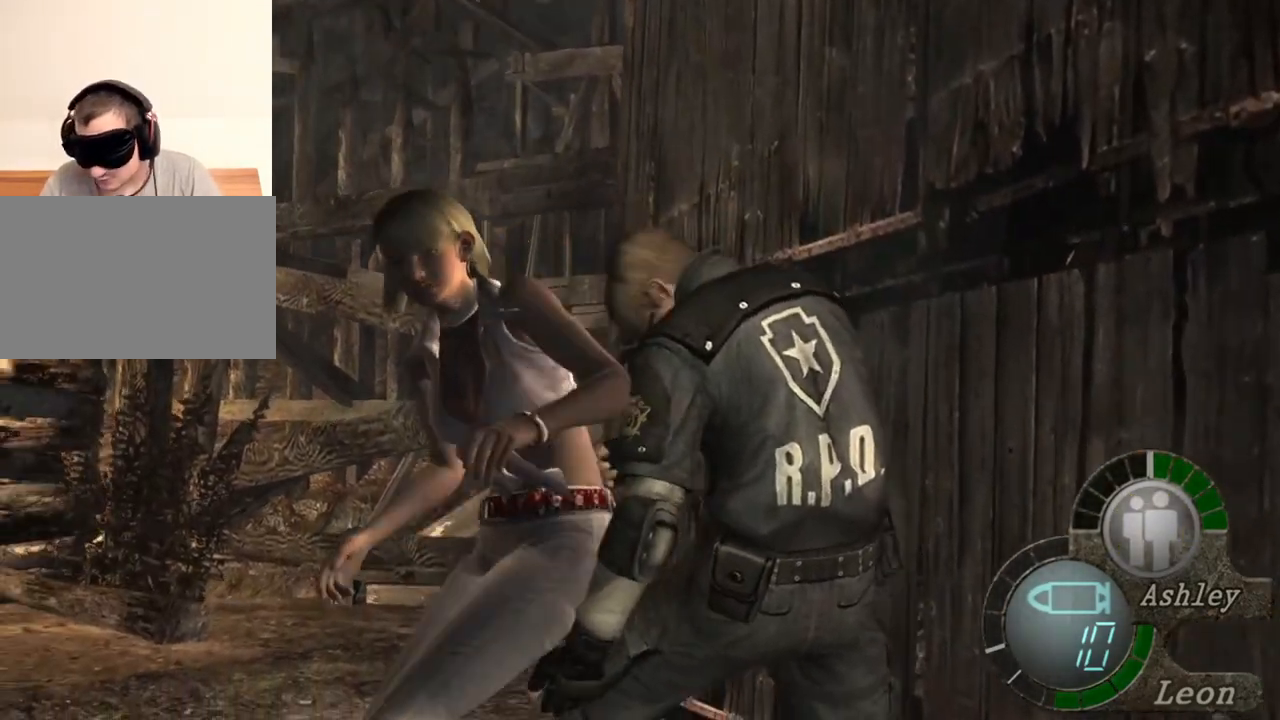
{"keys": [], "mouse": [], "events": []}
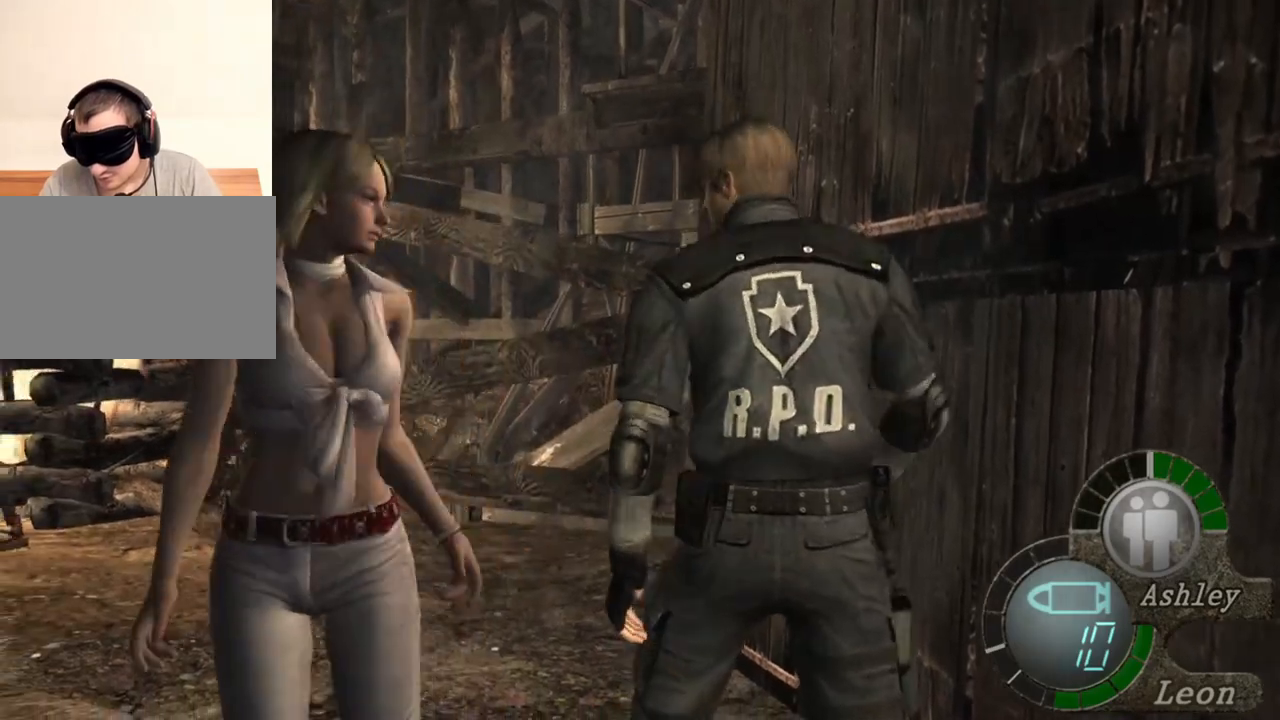
{"keys": [], "mouse": [], "events": []}
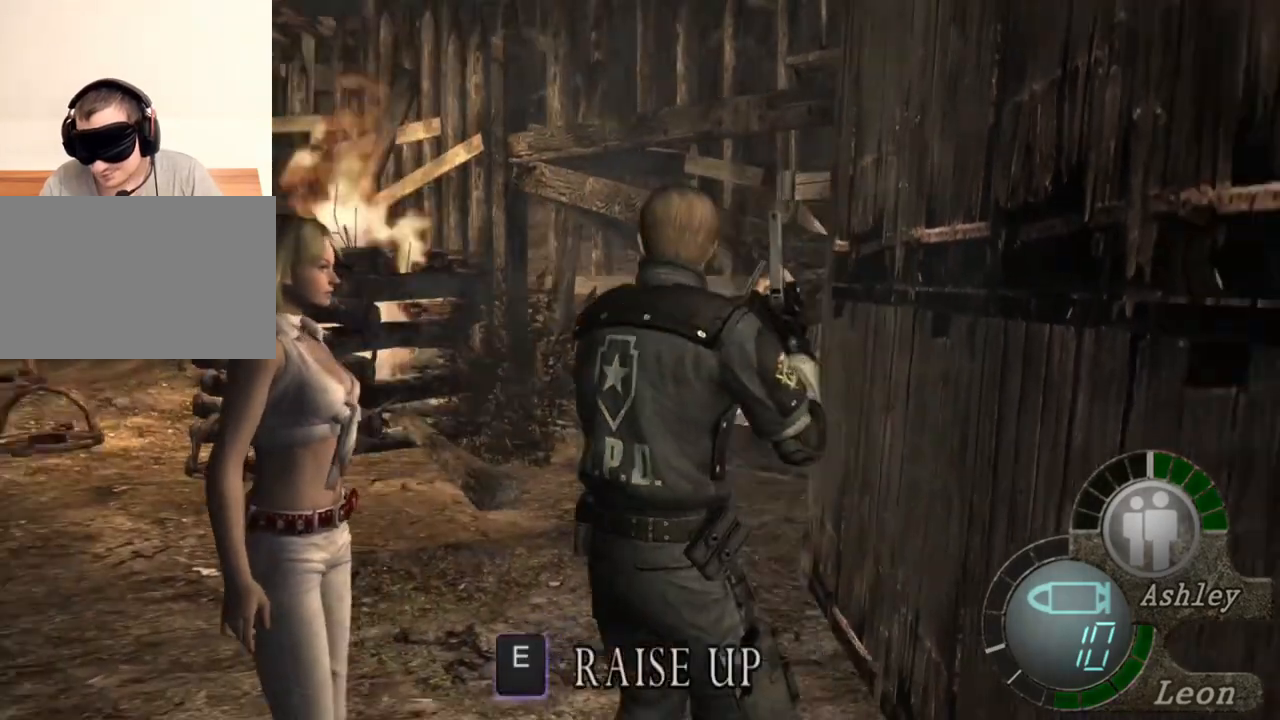
{"keys": [], "mouse": [], "events": []}
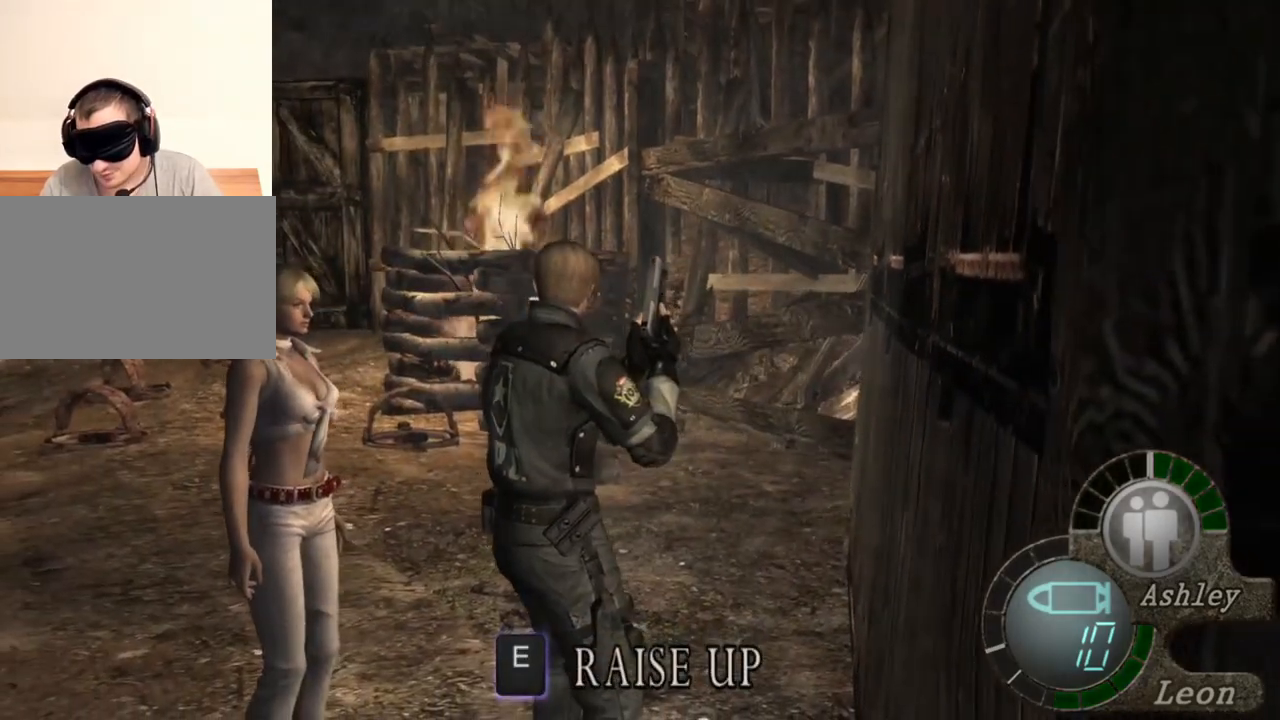
{"keys": [], "mouse": [], "events": []}
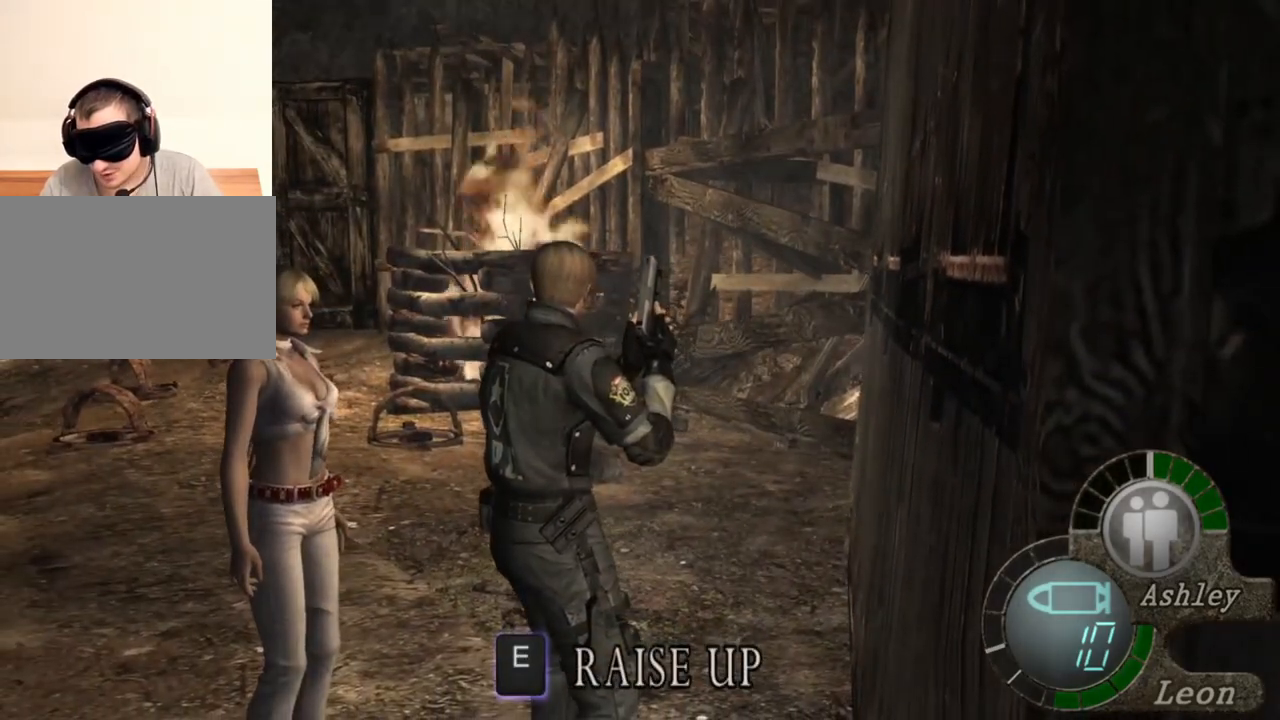
{"keys": ["d"], "mouse": [], "events": [[300, "d", "down"], [433, "d", "up"], [467, "d", "down"]]}
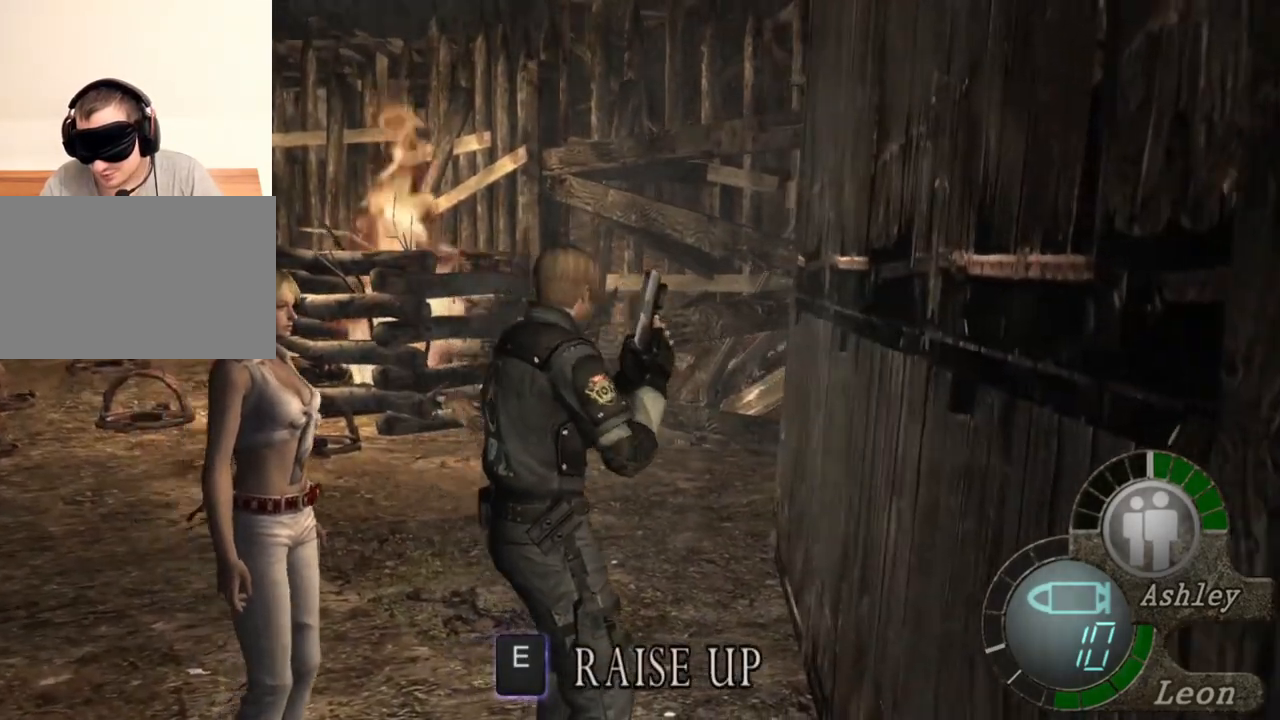
{"keys": [], "mouse": [], "events": [[67, "d", "up"], [100, "d", "down"], [300, "d", "up"], [333, "d", "down"], [367, "d", "up"], [400, "d", "down"], [500, "d", "up"]]}
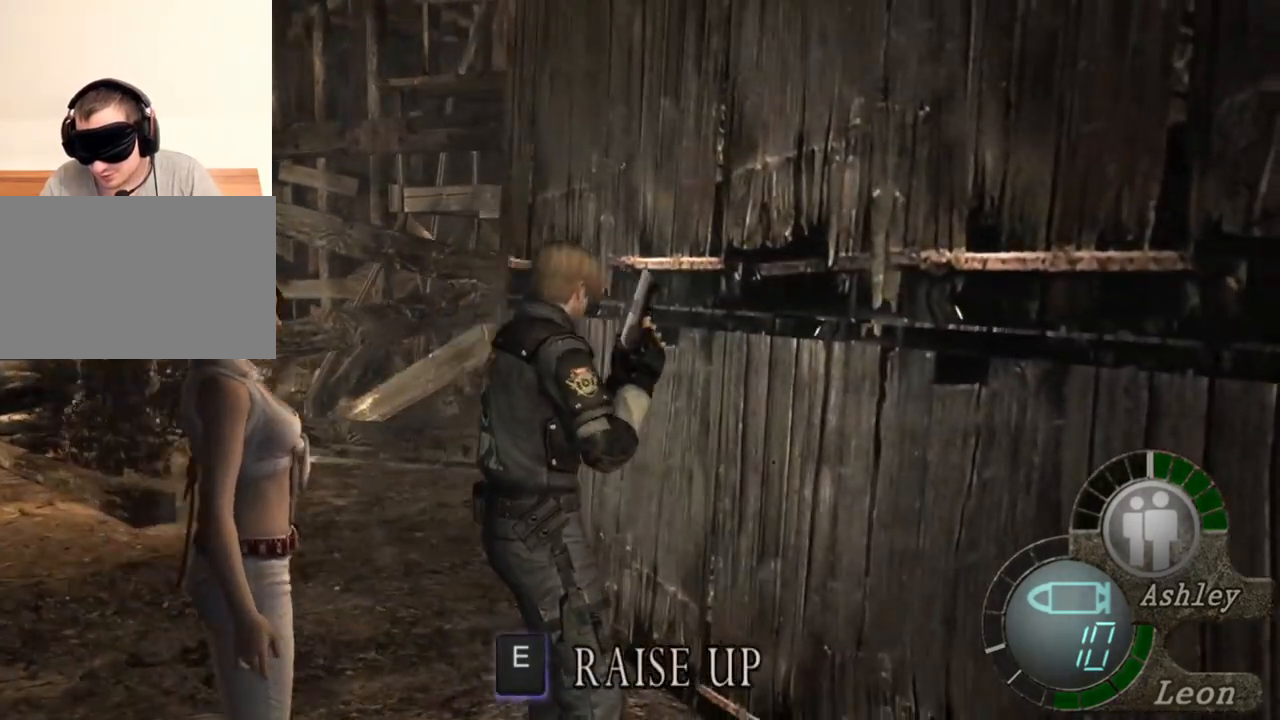
{"keys": ["w"], "mouse": [], "events": [[33, "d", "down"], [167, "d", "up"], [200, "d", "down"], [267, "d", "up"], [467, "w", "down"]]}
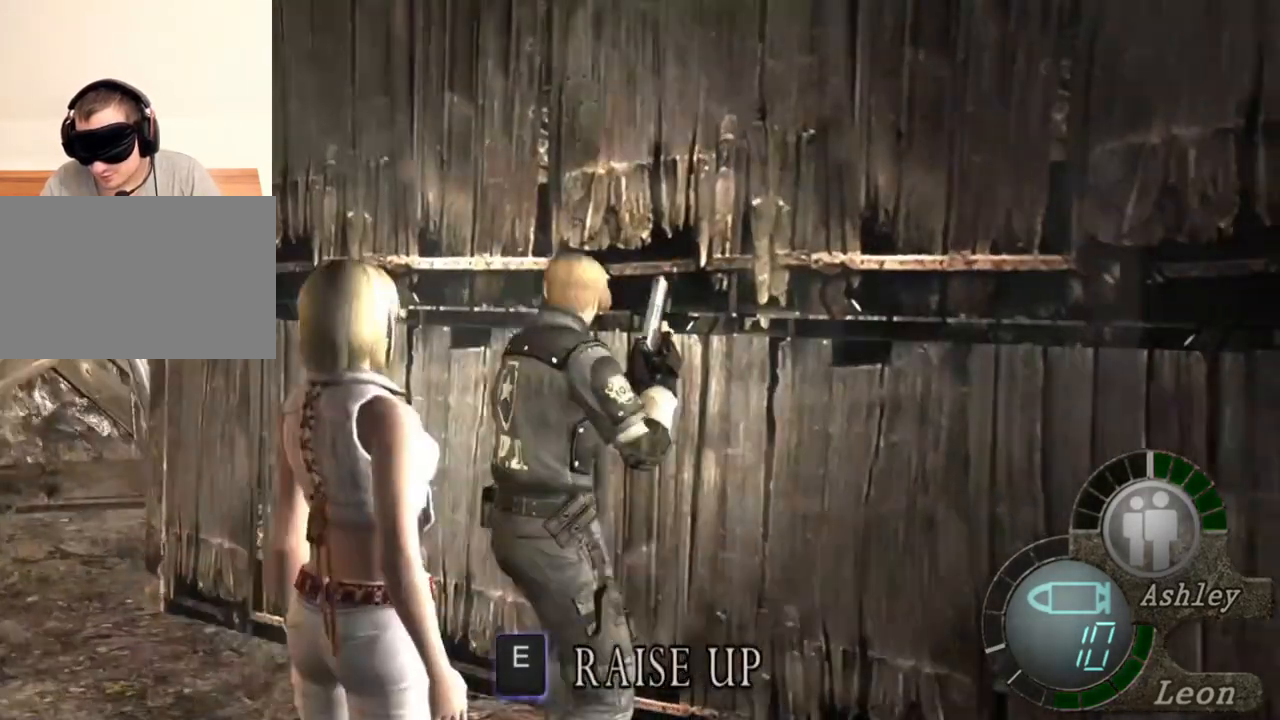
{"keys": ["shift", "w"], "mouse": [], "events": [[33, "shift", "down"]]}
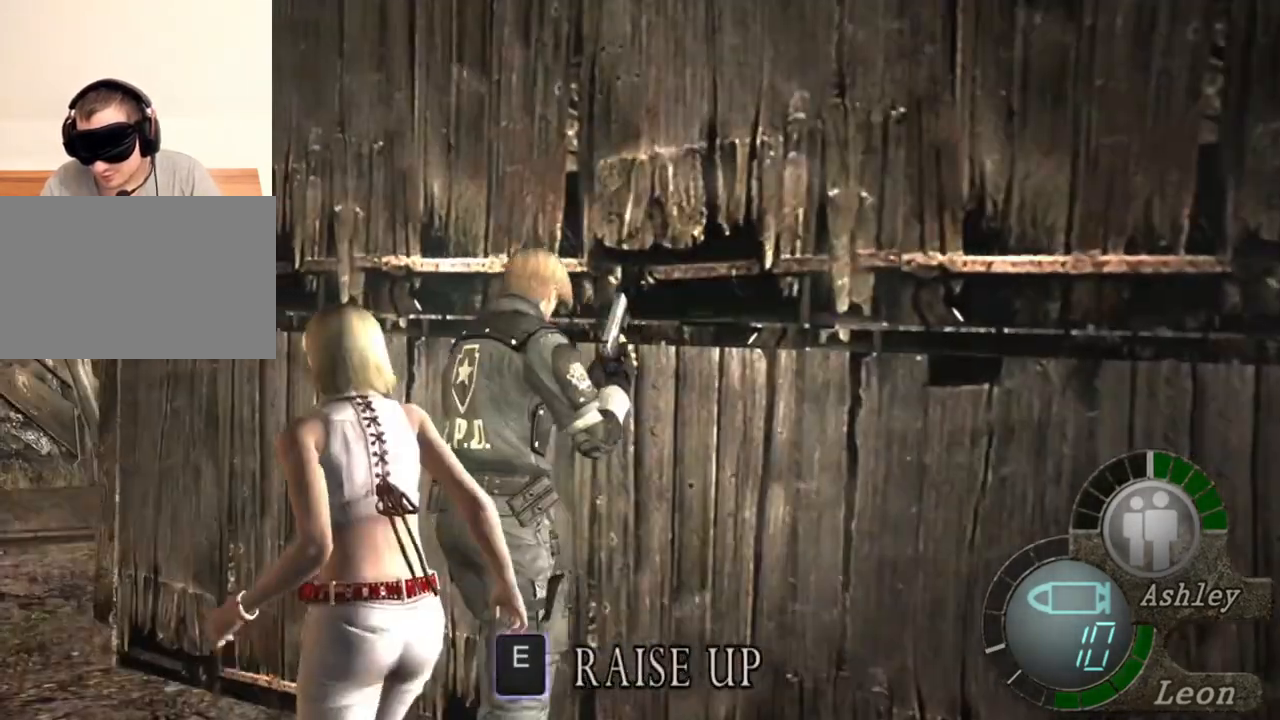
{"keys": ["shift", "w"], "mouse": [], "events": []}
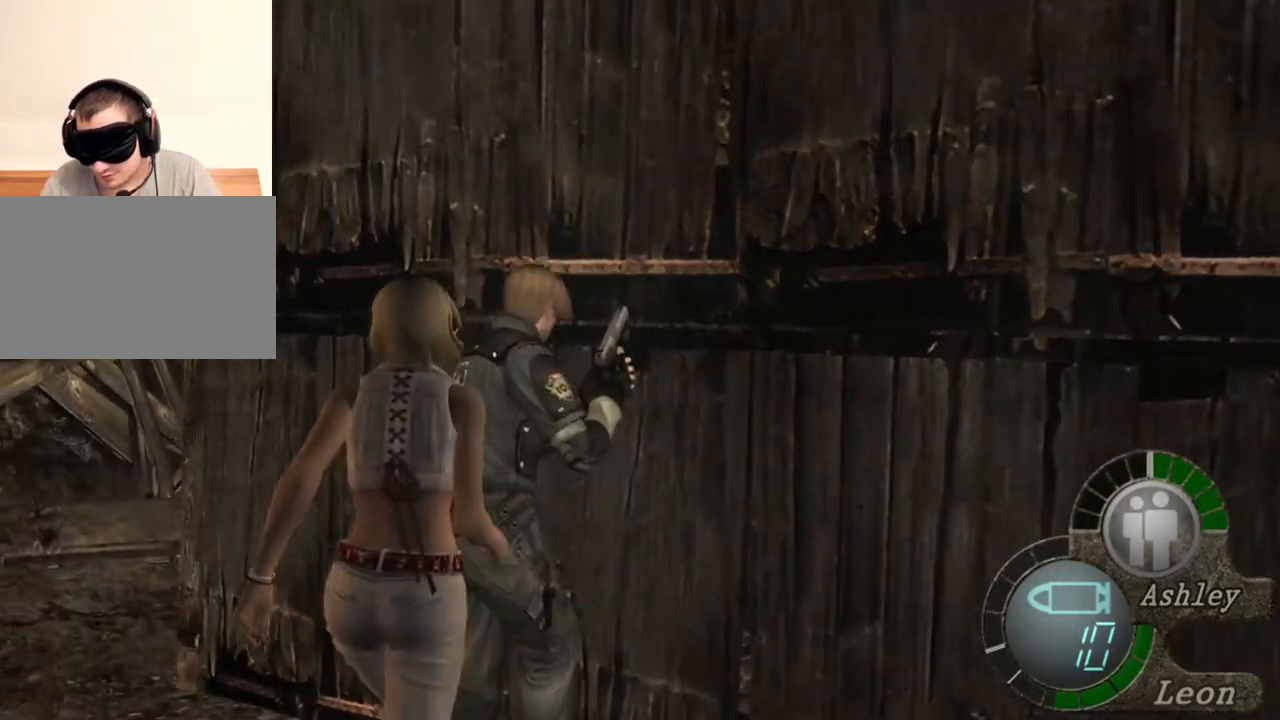
{"keys": ["shift", "w"], "mouse": [], "events": []}
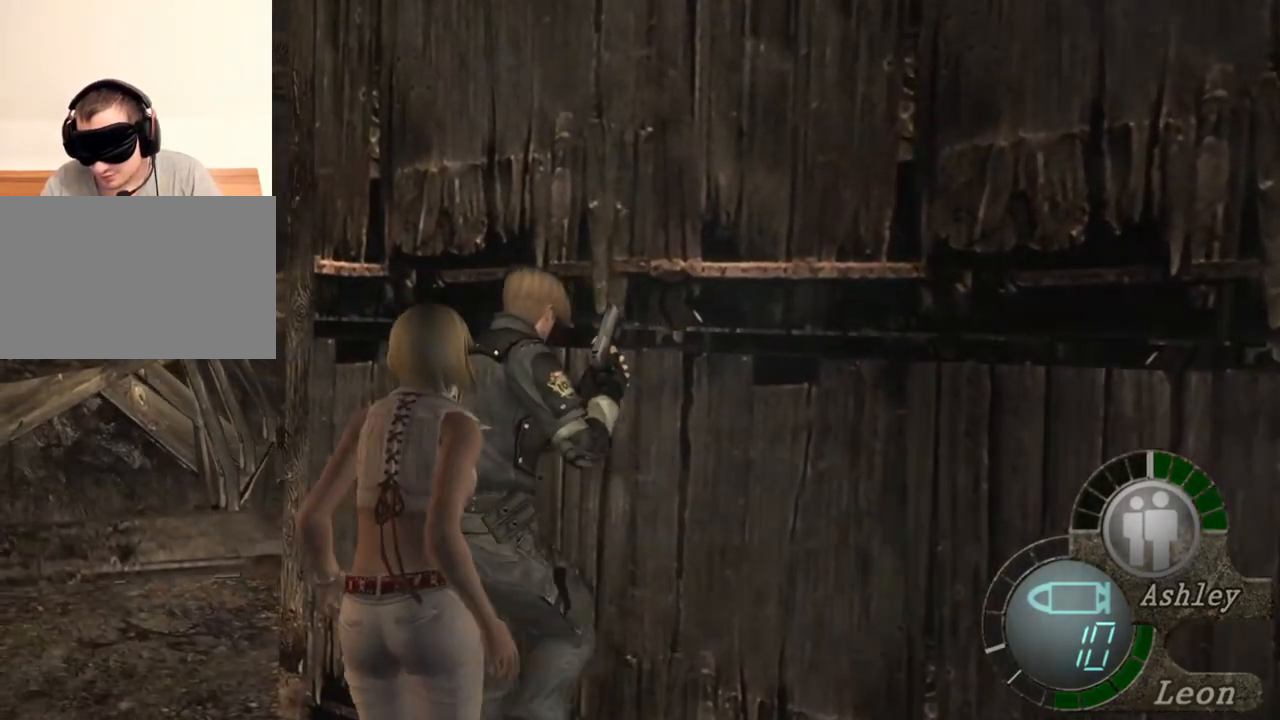
{"keys": [], "mouse": [], "events": [[400, "shift", "up"], [400, "w", "up"]]}